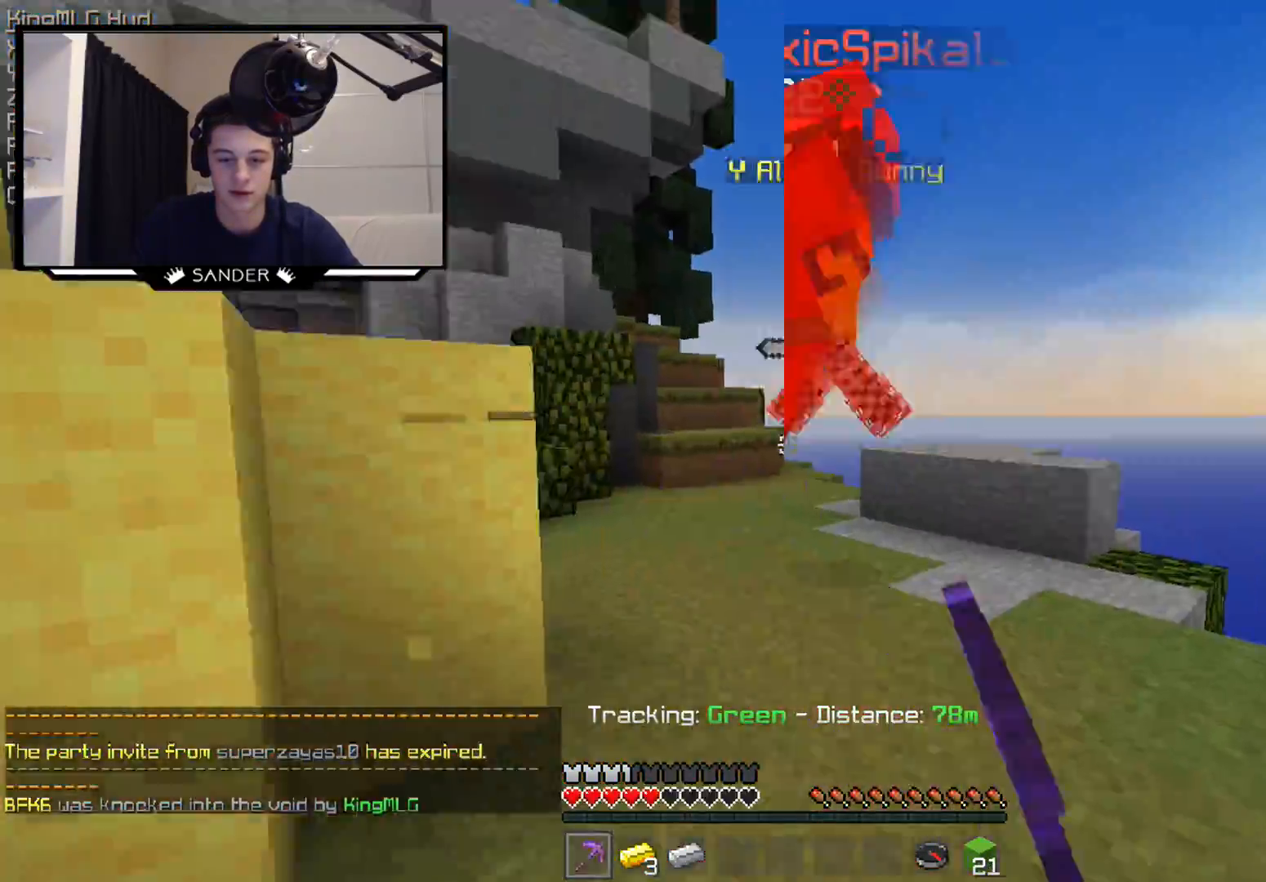
Gameplay with keyboard and mouse; each line is a JSON object with the keys and mouse buttons held at the frame after it. "events" lists presses ("down") and releases ("up") of "a", "d", "s", "w", "mouse_left" and "mouse_right" between this image and that frame as [ms after this image, input, new state], when the widget could be followed in between. "mouse_left", "mouse_right" = the "left", "right" buttons of the "mouse" list. No other keys are recorded. Fast repeated clicks can show as one long hold. Mouse movement is not recorded.
{"keys": ["a", "w"], "mouse": ["left"], "events": [[50, "mouse_left", "down"], [100, "mouse_left", "up"], [150, "mouse_left", "down"], [200, "a", "down"], [200, "mouse_left", "up"], [250, "a", "up"], [350, "mouse_left", "down"], [400, "mouse_left", "up"], [450, "a", "down"], [500, "mouse_left", "down"]]}
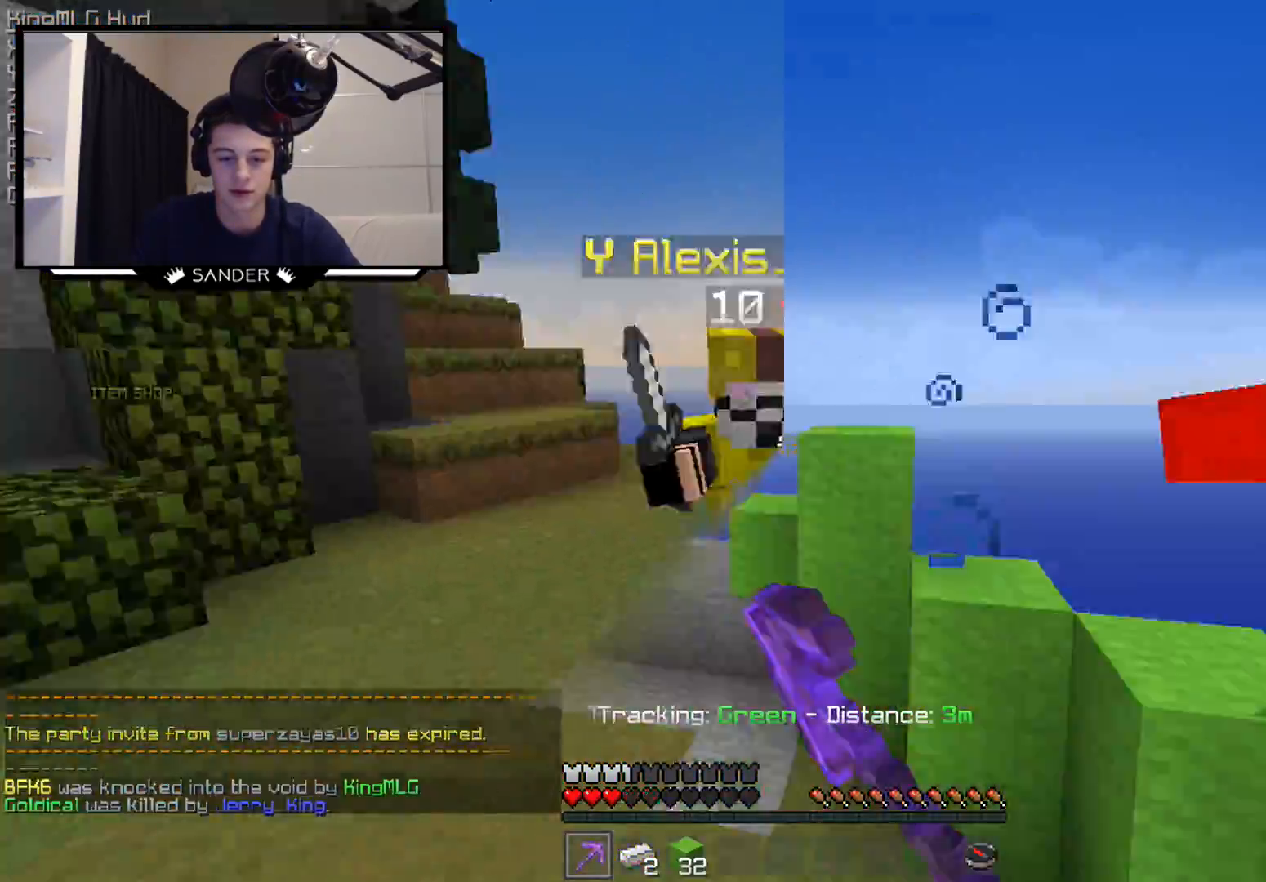
{"keys": ["a"], "mouse": [], "events": [[50, "mouse_left", "up"], [100, "mouse_left", "down"], [150, "mouse_left", "up"], [200, "mouse_left", "down"], [250, "mouse_left", "up"], [350, "w", "up"]]}
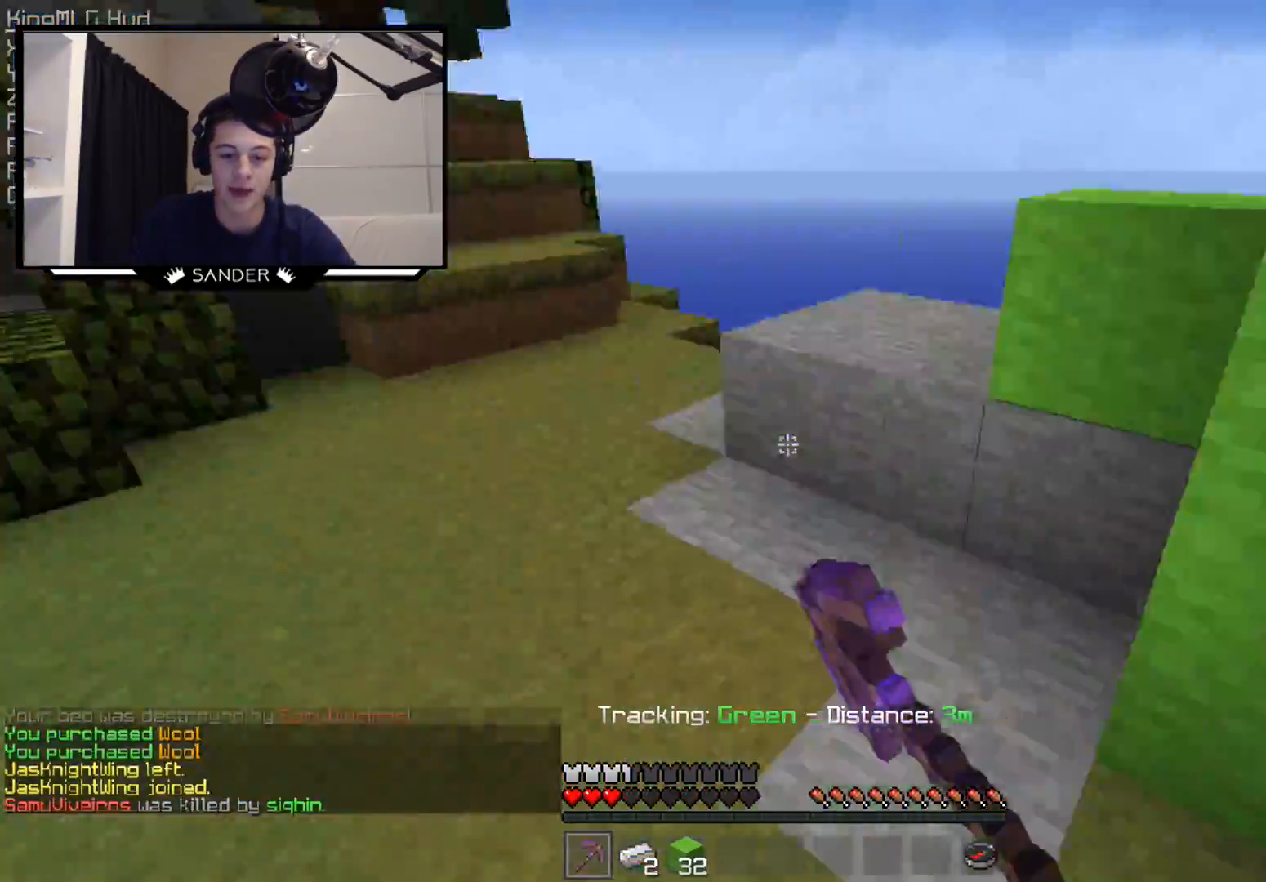
{"keys": ["a", "w"], "mouse": [], "events": [[50, "w", "down"], [200, "a", "up"], [250, "d", "down"], [450, "a", "down"], [500, "d", "up"]]}
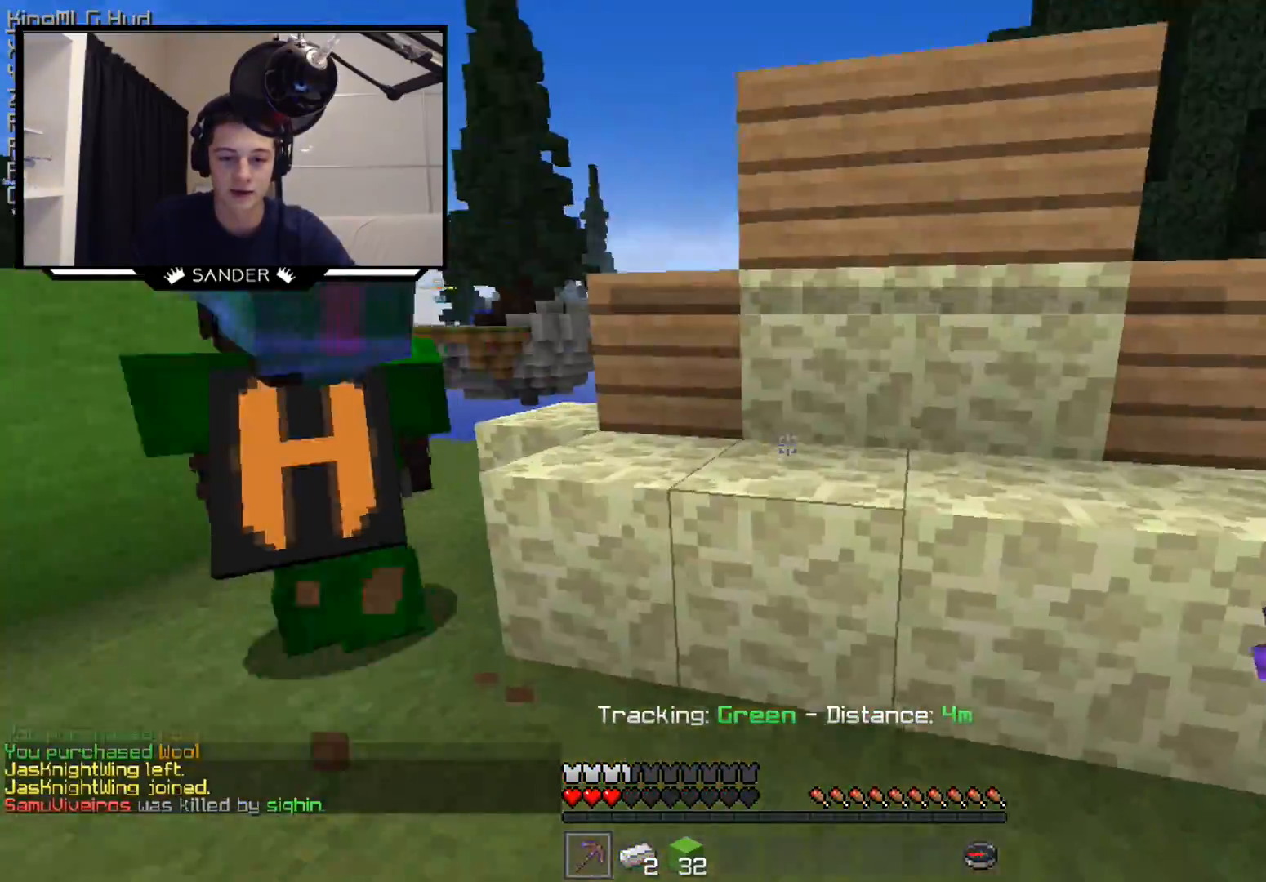
{"keys": ["a", "w"], "mouse": [], "events": []}
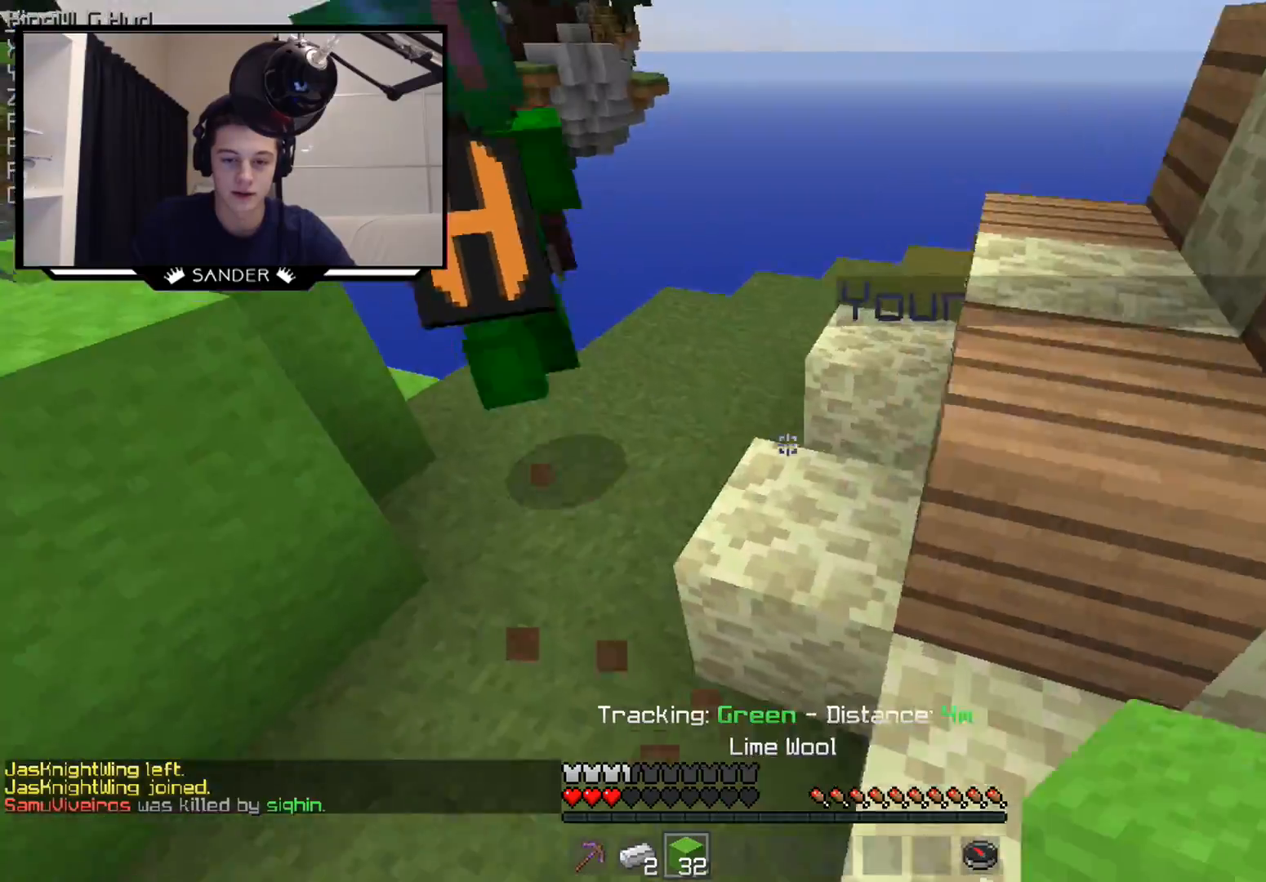
{"keys": ["a", "w"], "mouse": [], "events": [[400, "mouse_left", "down"], [467, "mouse_left", "up"]]}
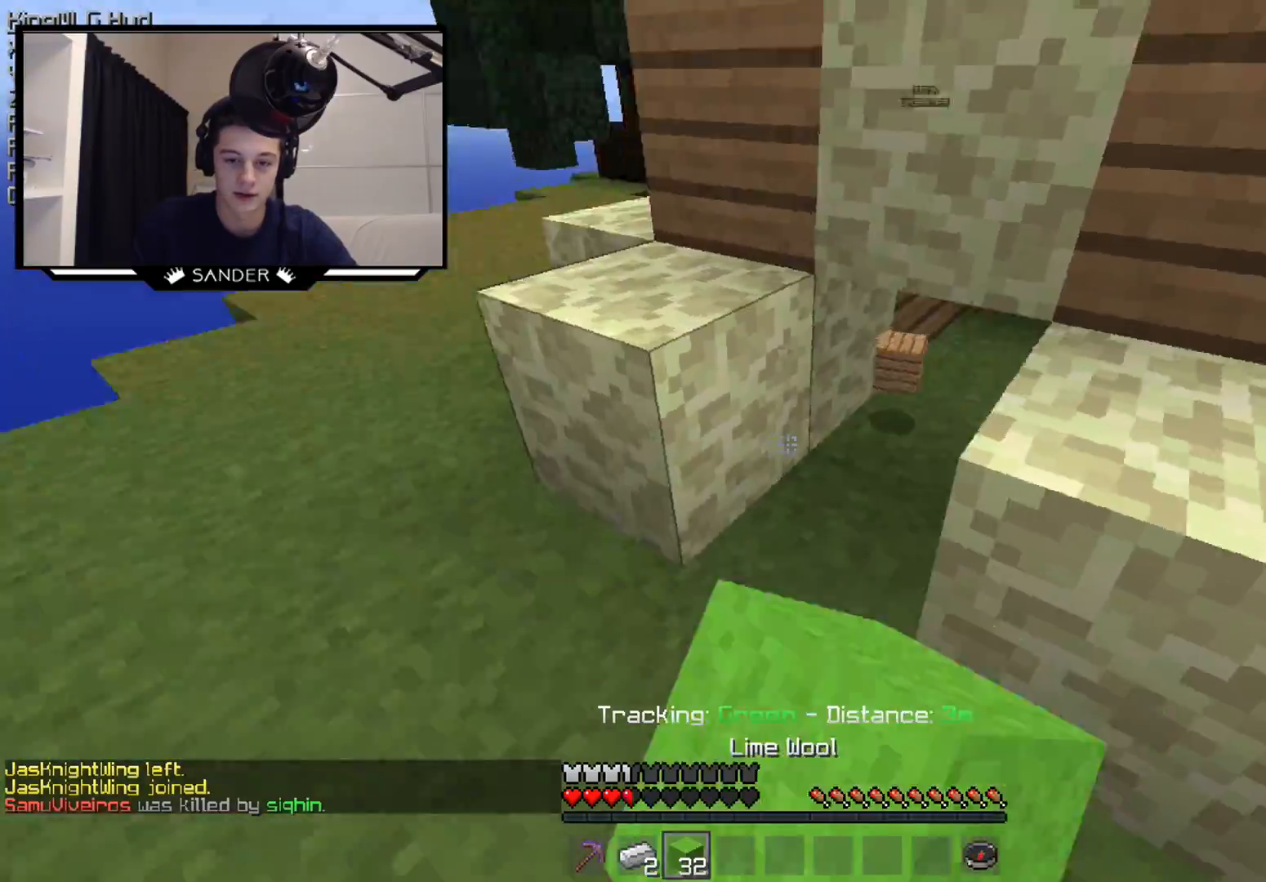
{"keys": ["s"], "mouse": [], "events": [[50, "w", "up"], [100, "a", "up"], [400, "mouse_right", "down"], [400, "s", "down"], [450, "mouse_right", "up"]]}
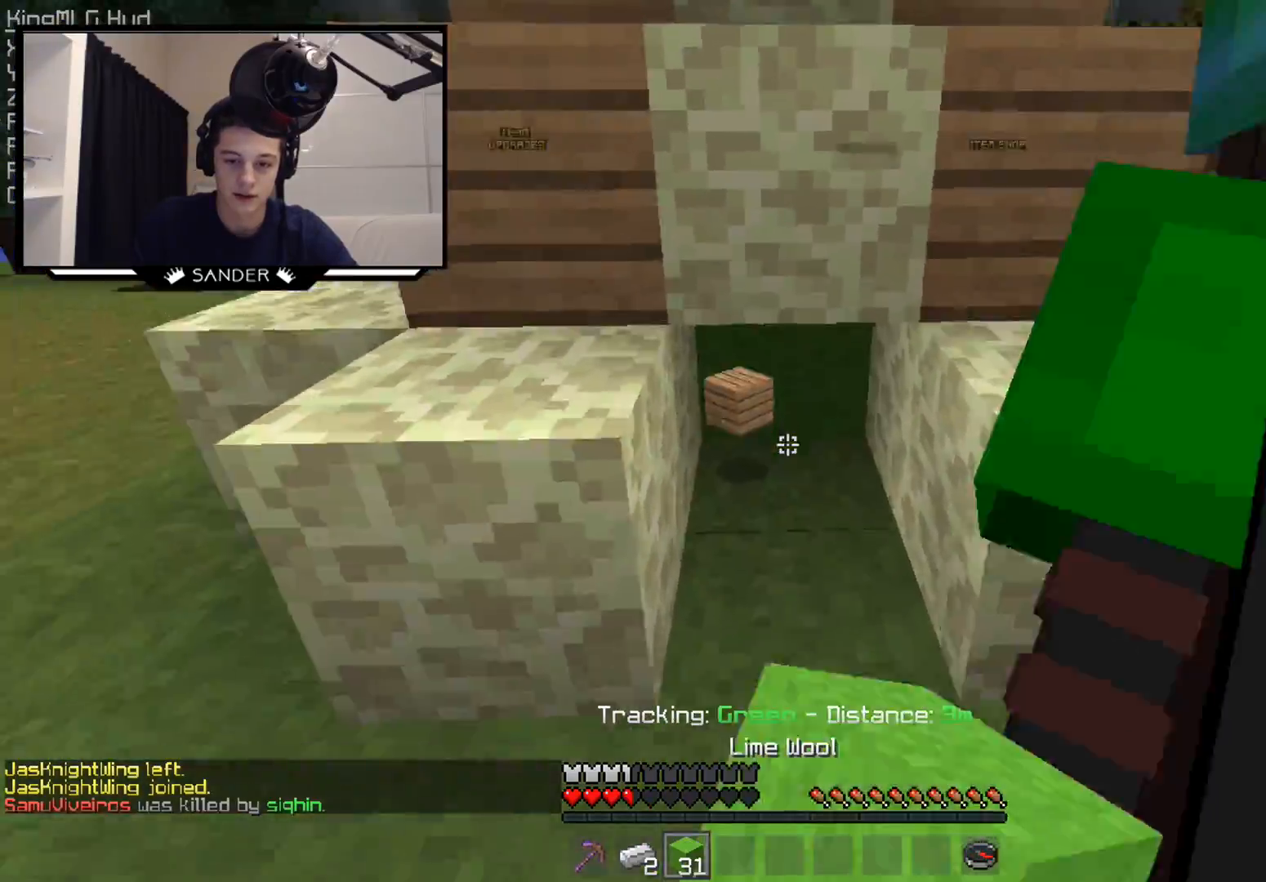
{"keys": ["w"], "mouse": [], "events": [[50, "mouse_right", "down"], [50, "s", "up"], [150, "mouse_right", "up"], [200, "mouse_right", "down"], [300, "mouse_right", "up"], [300, "w", "down"]]}
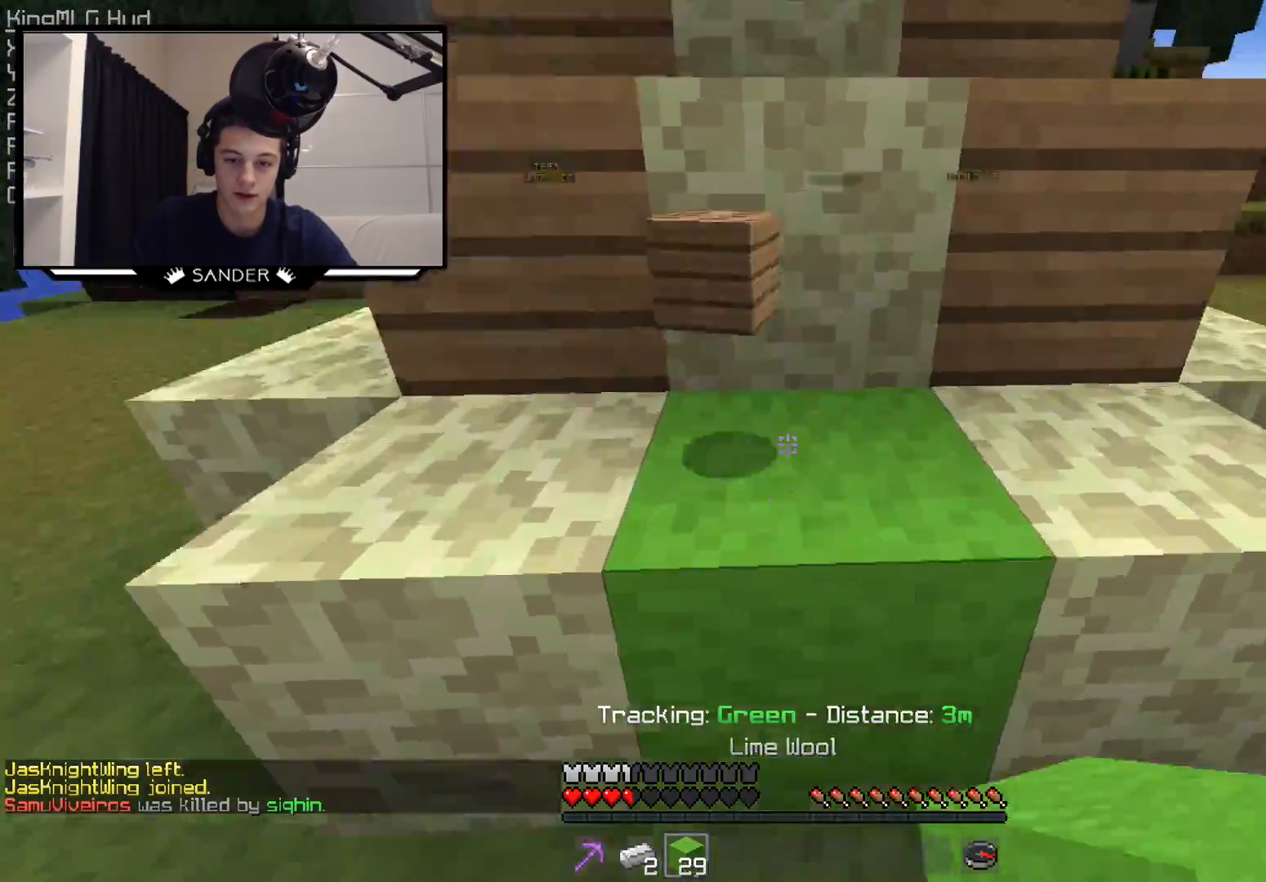
{"keys": ["w"], "mouse": [], "events": [[400, "mouse_left", "down"], [500, "mouse_left", "up"]]}
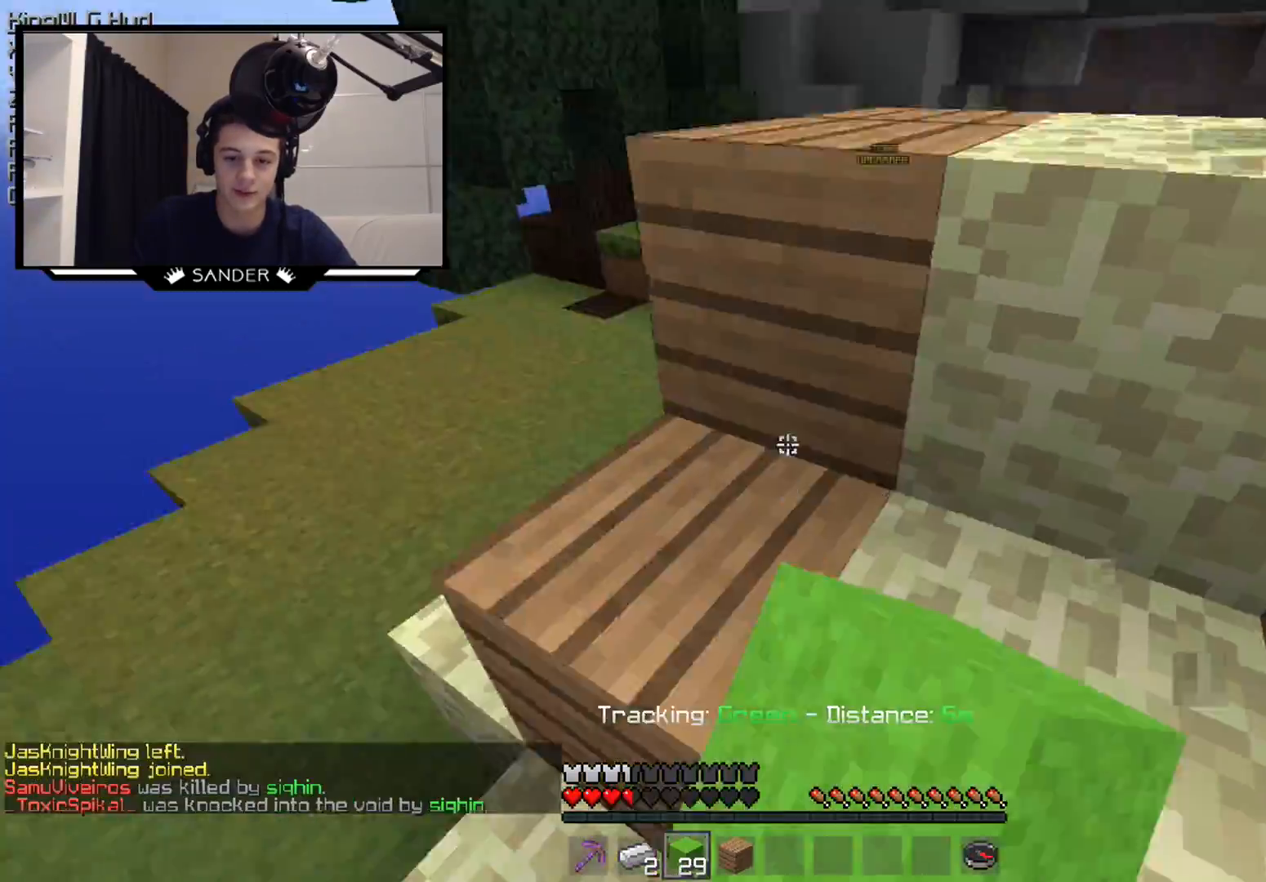
{"keys": [], "mouse": [], "events": [[200, "d", "down"], [400, "d", "up"], [400, "w", "up"]]}
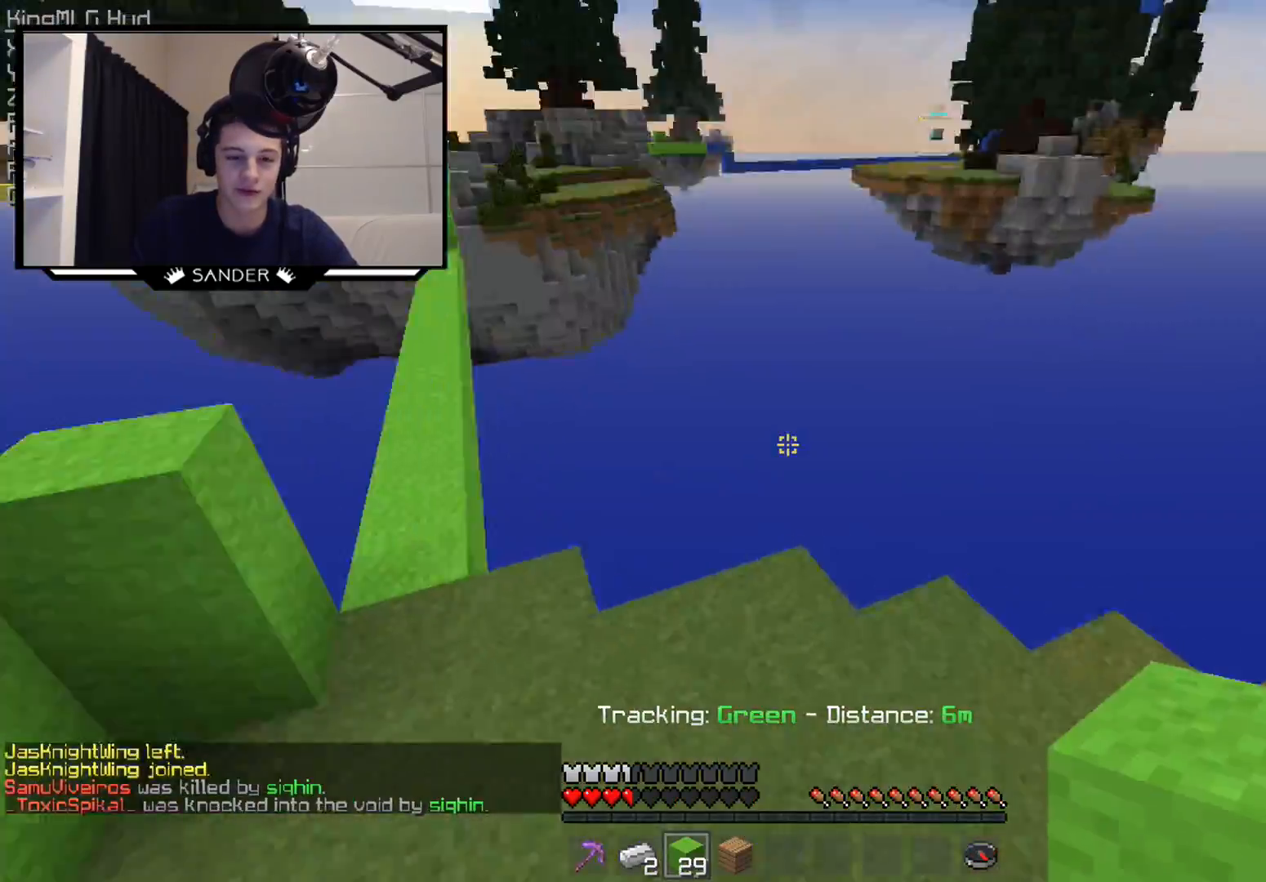
{"keys": ["w"], "mouse": [], "events": [[200, "w", "down"]]}
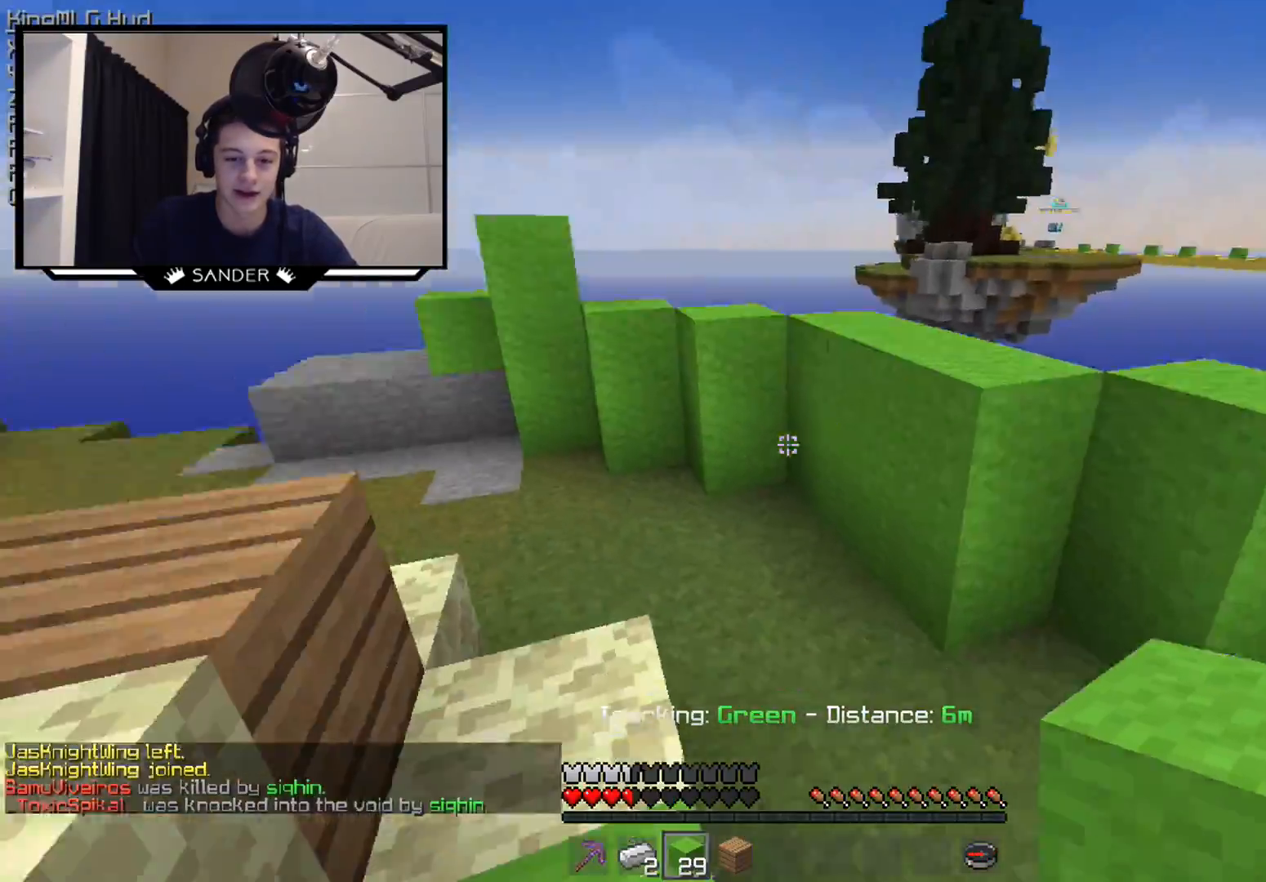
{"keys": ["a", "w"], "mouse": [], "events": [[500, "a", "down"]]}
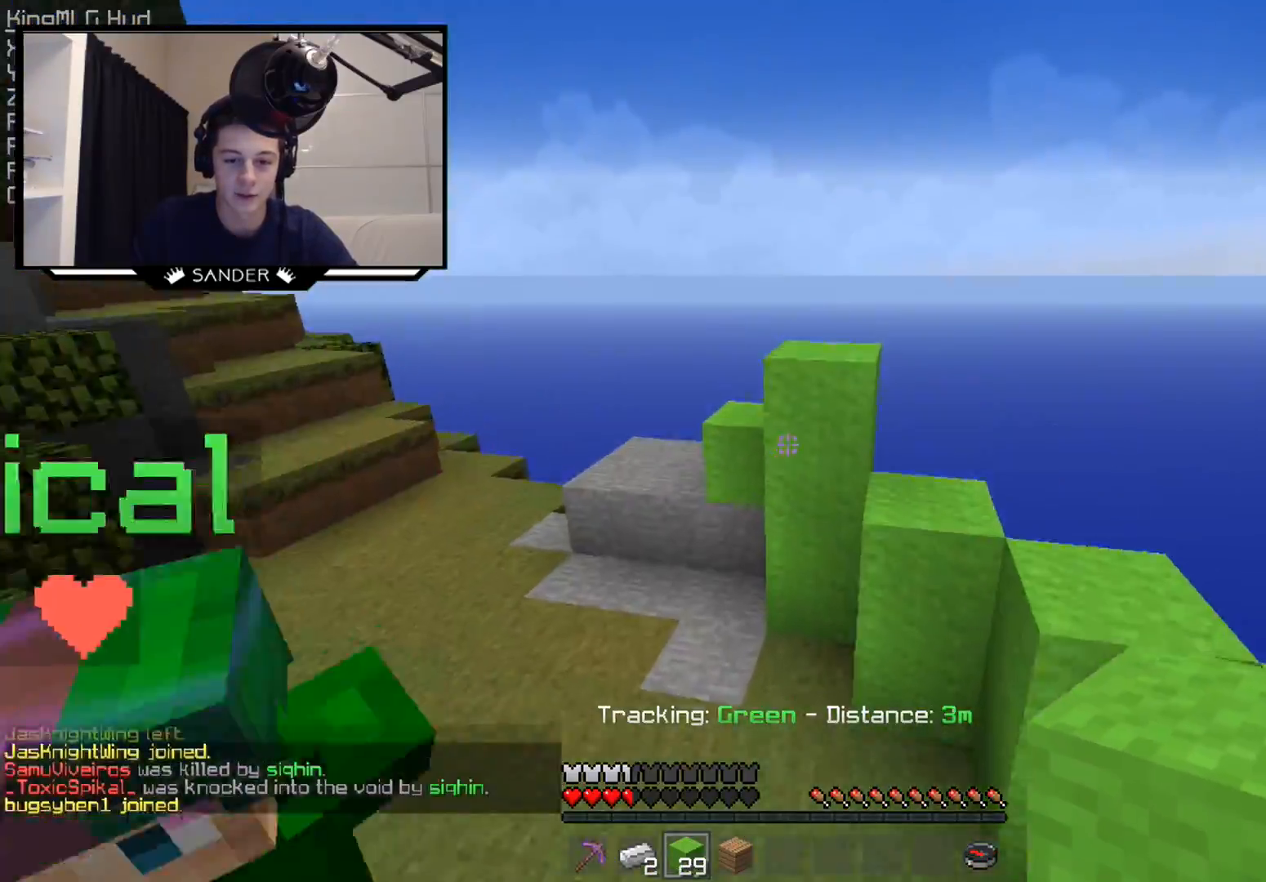
{"keys": ["w"], "mouse": [], "events": [[200, "a", "up"]]}
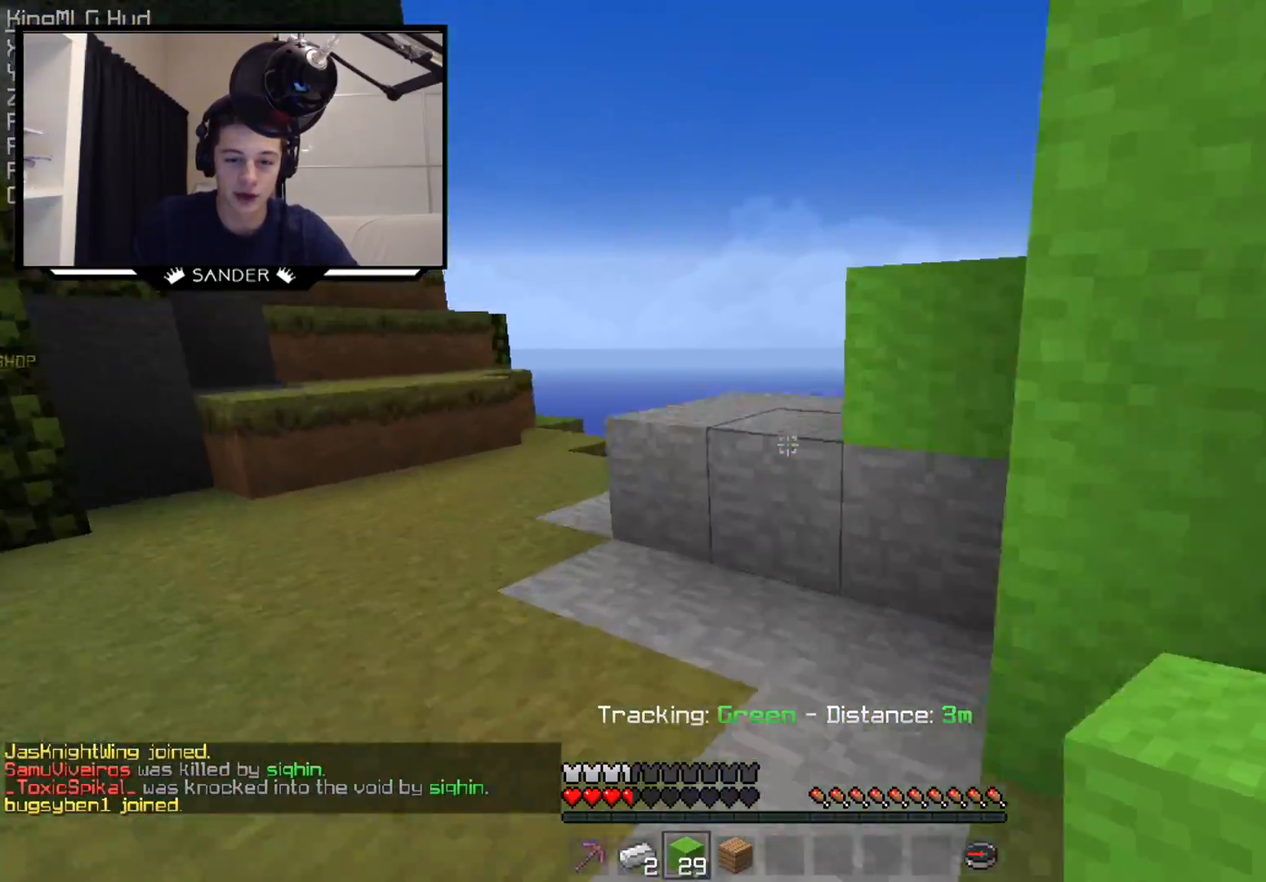
{"keys": [], "mouse": [], "events": [[250, "a", "down"], [450, "a", "up"], [450, "w", "up"]]}
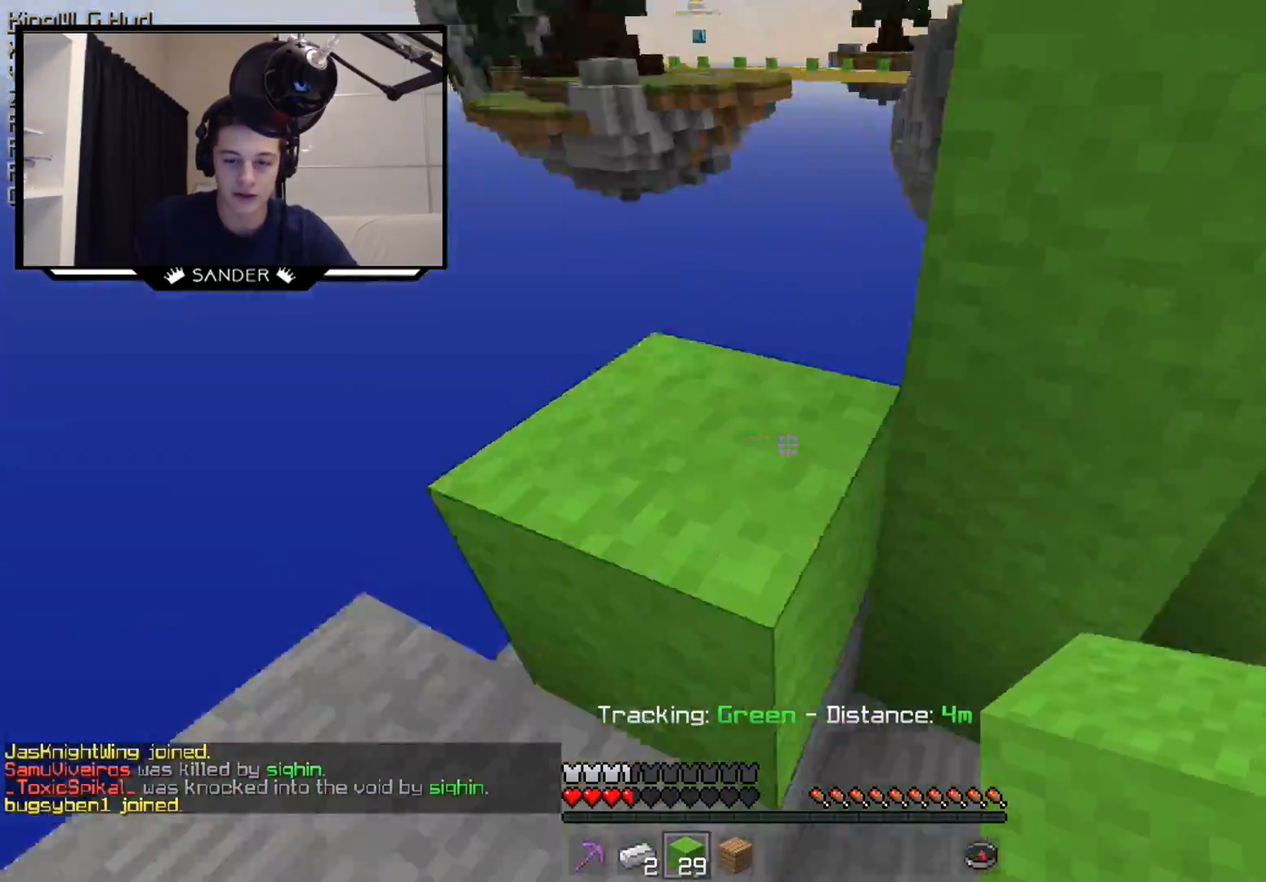
{"keys": ["w"], "mouse": [], "events": [[150, "mouse_right", "down"], [250, "mouse_right", "up"], [500, "w", "down"]]}
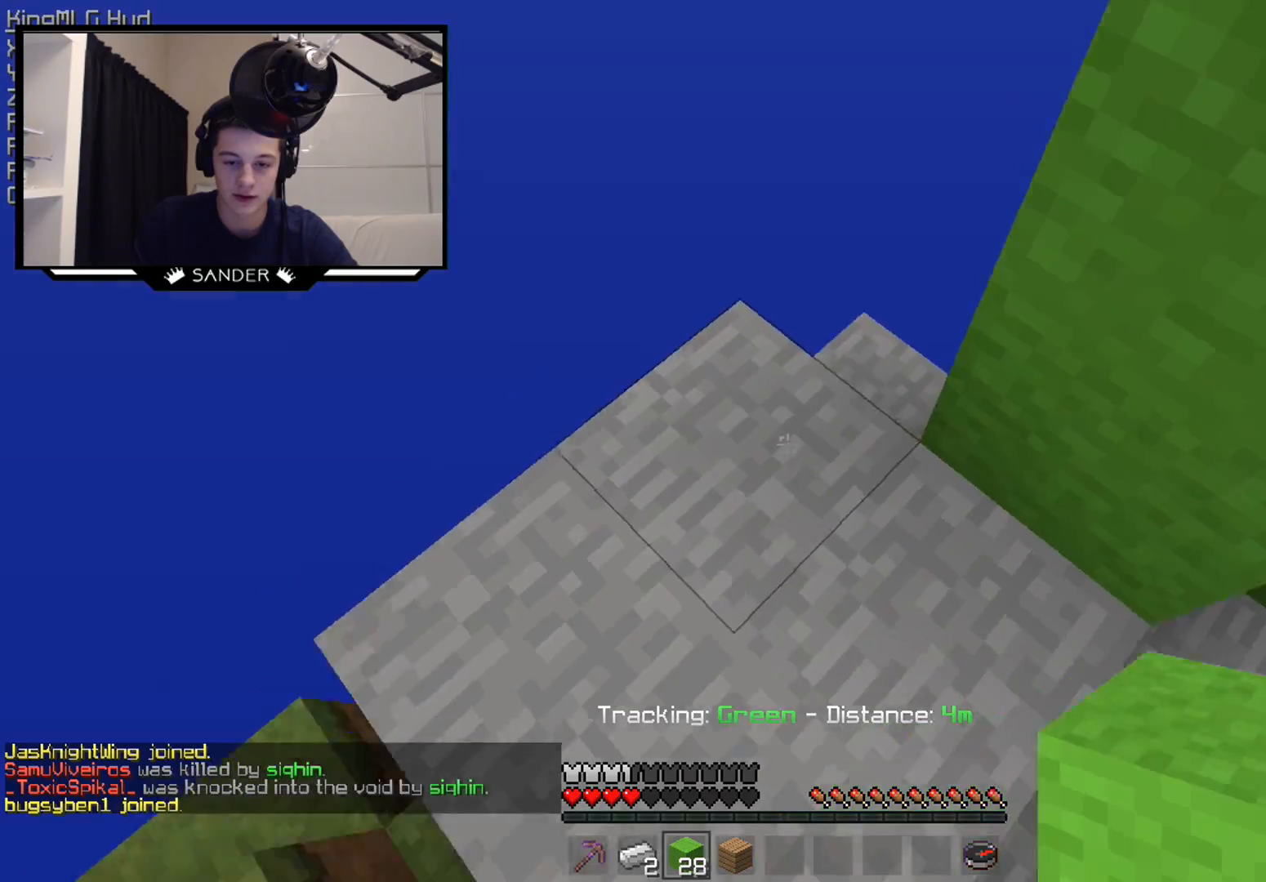
{"keys": ["w"], "mouse": [], "events": [[100, "w", "up"], [300, "mouse_right", "down"], [350, "w", "down"], [400, "mouse_right", "up"]]}
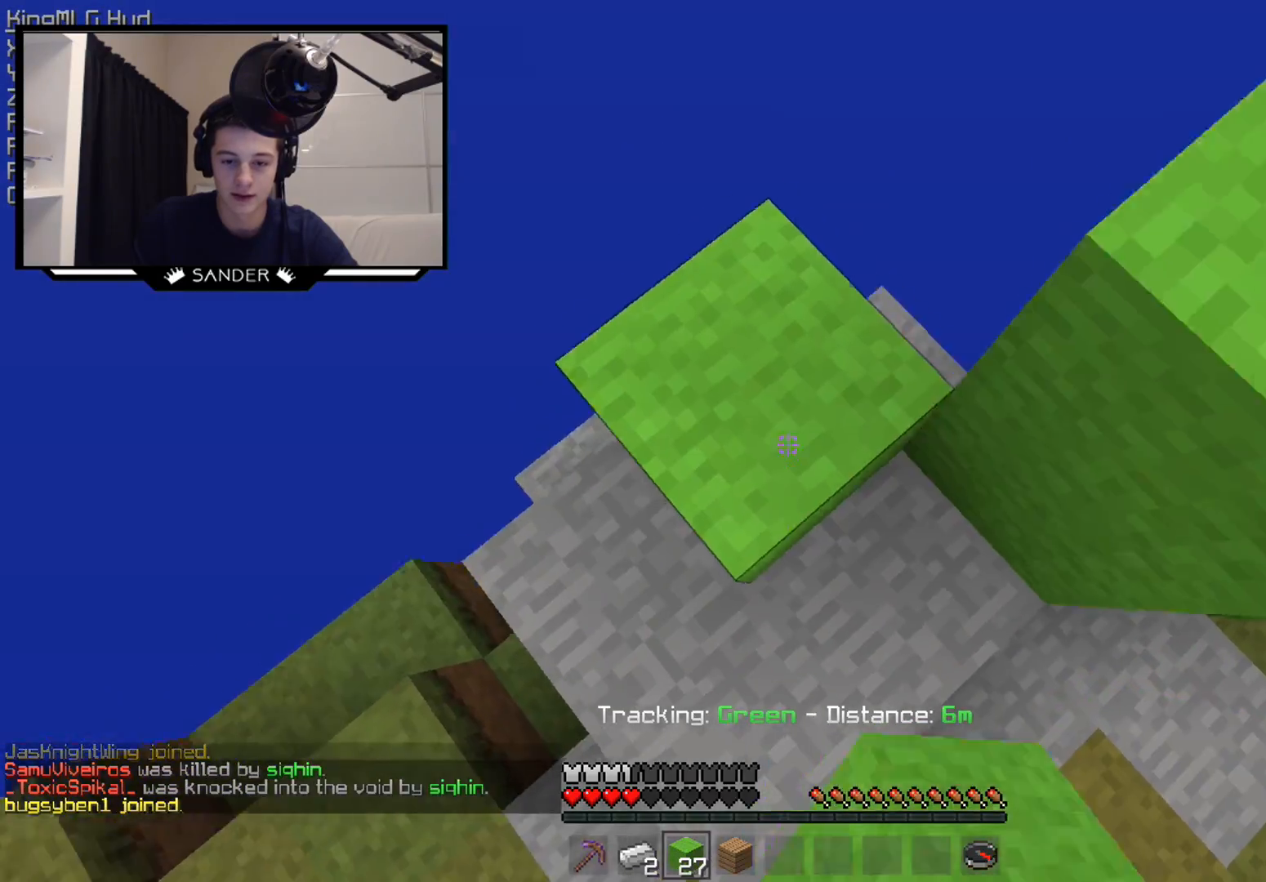
{"keys": ["w"], "mouse": [], "events": [[200, "mouse_right", "down"], [350, "mouse_right", "up"]]}
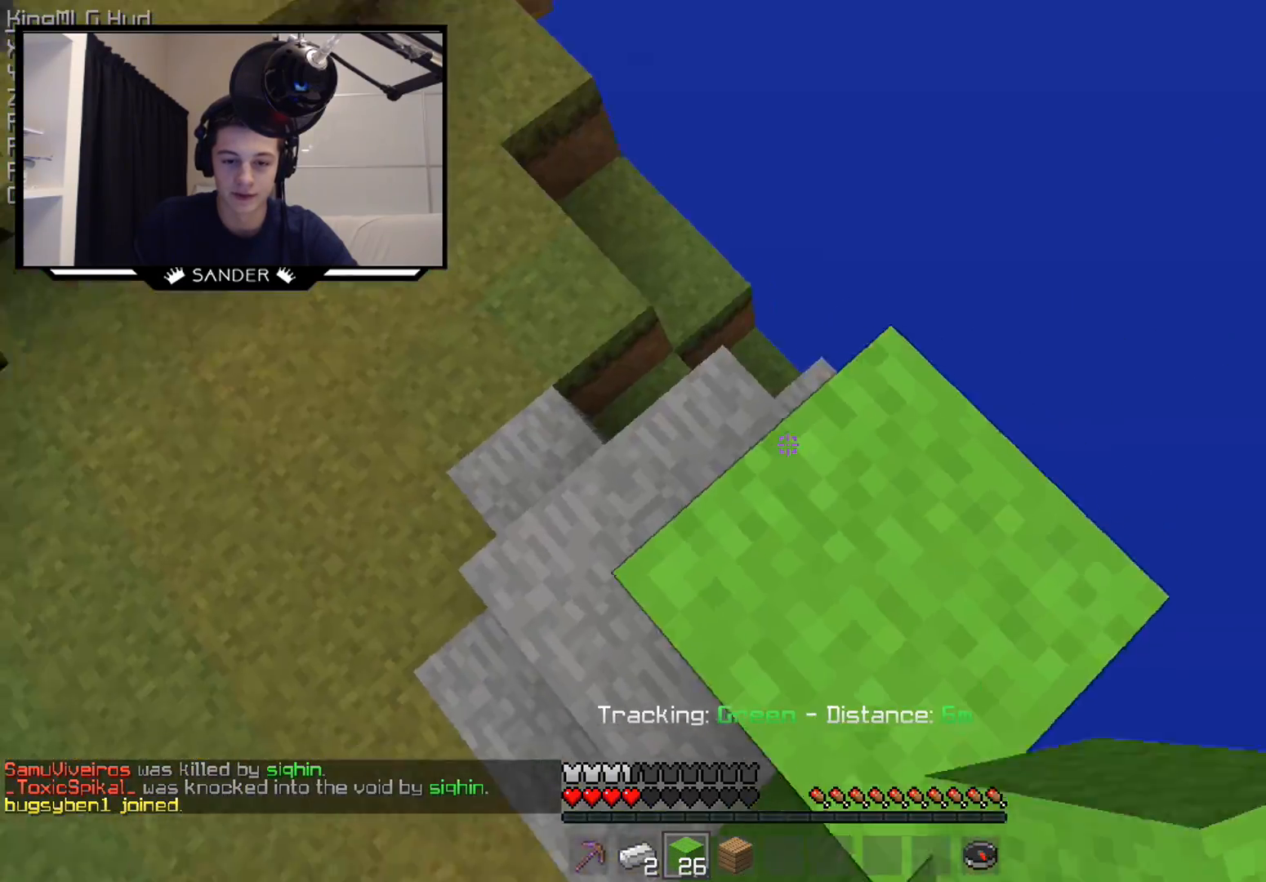
{"keys": [], "mouse": [], "events": [[150, "mouse_right", "down"], [200, "mouse_right", "up"], [200, "w", "up"], [300, "mouse_right", "down"], [400, "mouse_right", "up"]]}
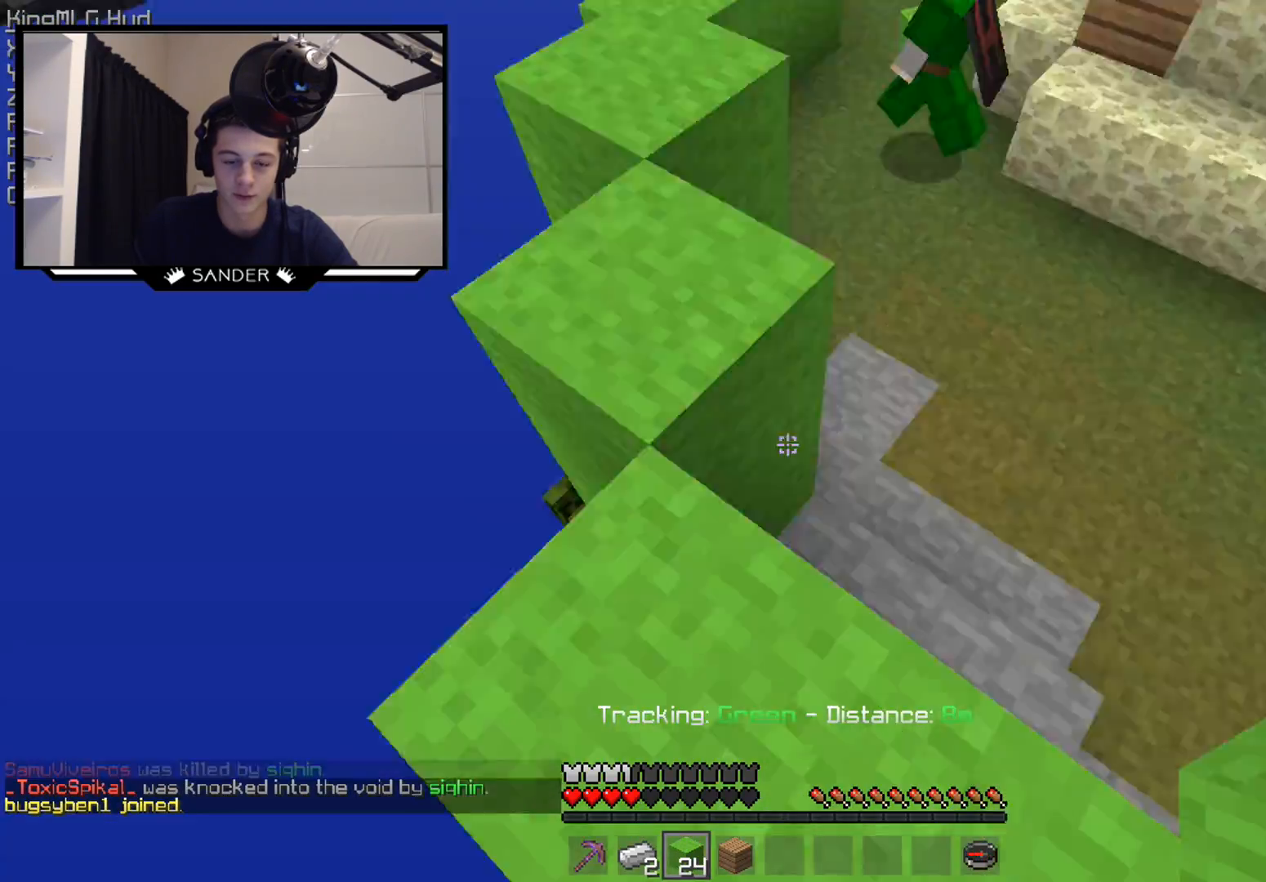
{"keys": [], "mouse": [], "events": []}
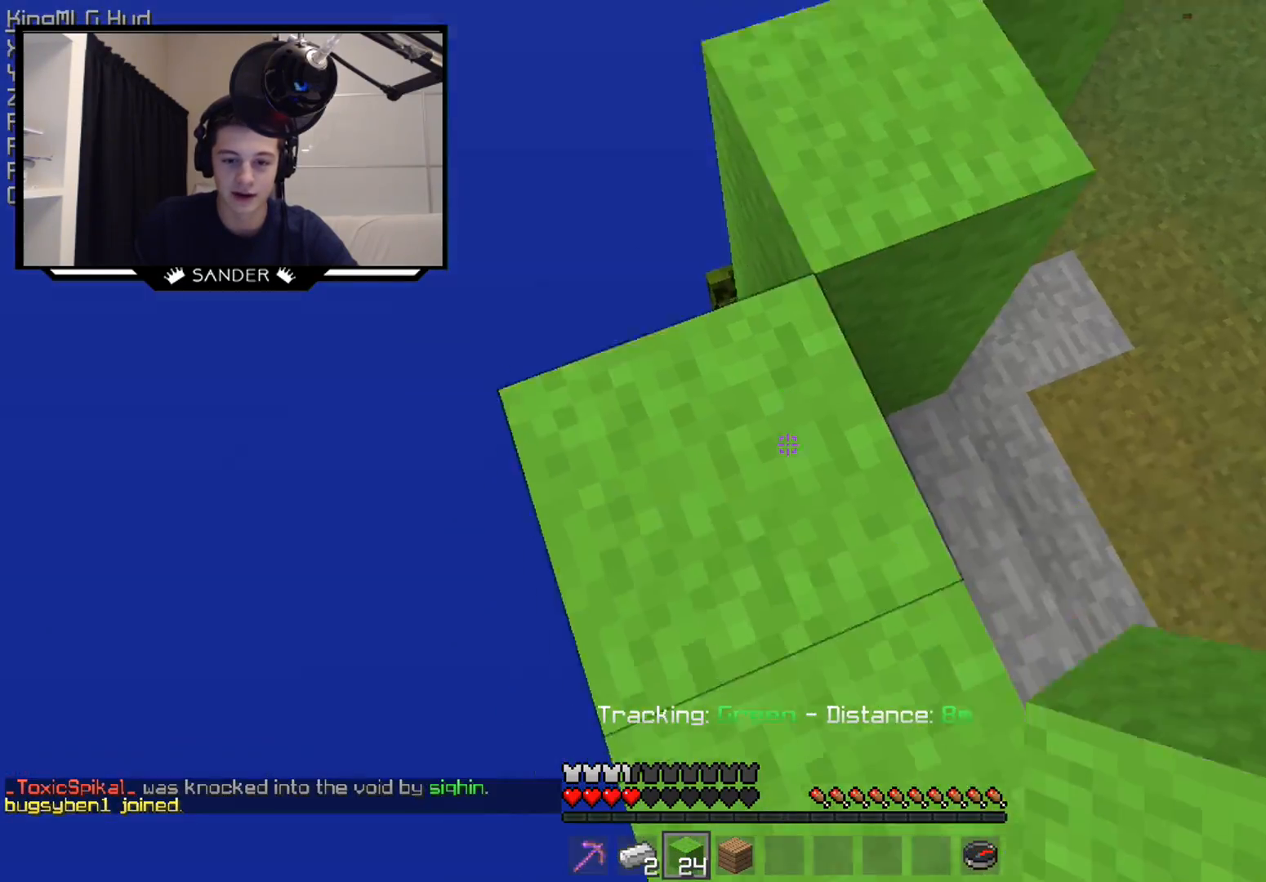
{"keys": [], "mouse": [], "events": [[300, "mouse_right", "down"], [300, "s", "down"], [350, "mouse_right", "up"], [400, "d", "down"], [450, "s", "up"], [500, "d", "up"]]}
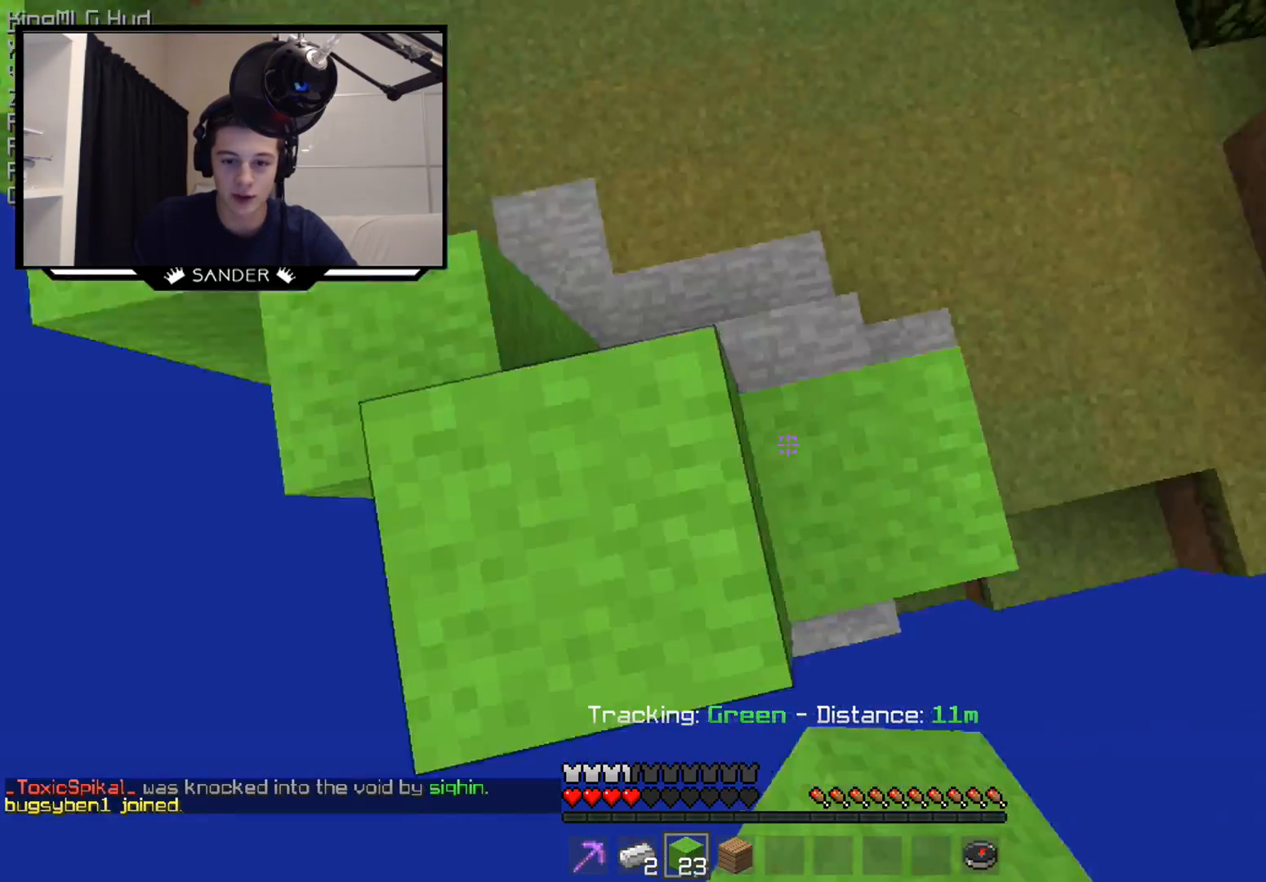
{"keys": [], "mouse": ["right"], "events": [[100, "mouse_right", "down"], [200, "mouse_right", "up"], [200, "w", "down"], [500, "mouse_right", "down"], [500, "w", "up"]]}
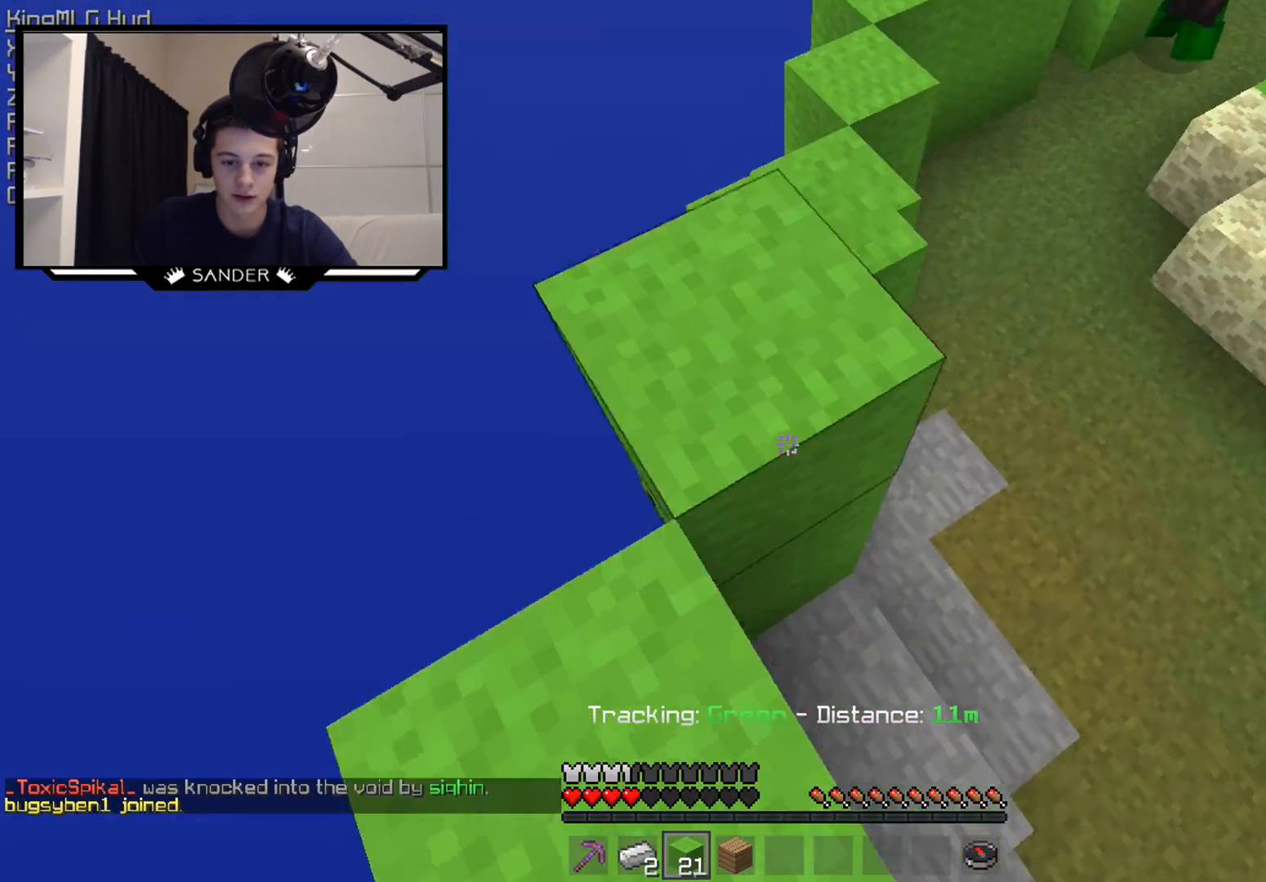
{"keys": [], "mouse": ["right"], "events": [[100, "mouse_right", "up"], [150, "w", "down"], [450, "mouse_right", "down"], [500, "w", "up"]]}
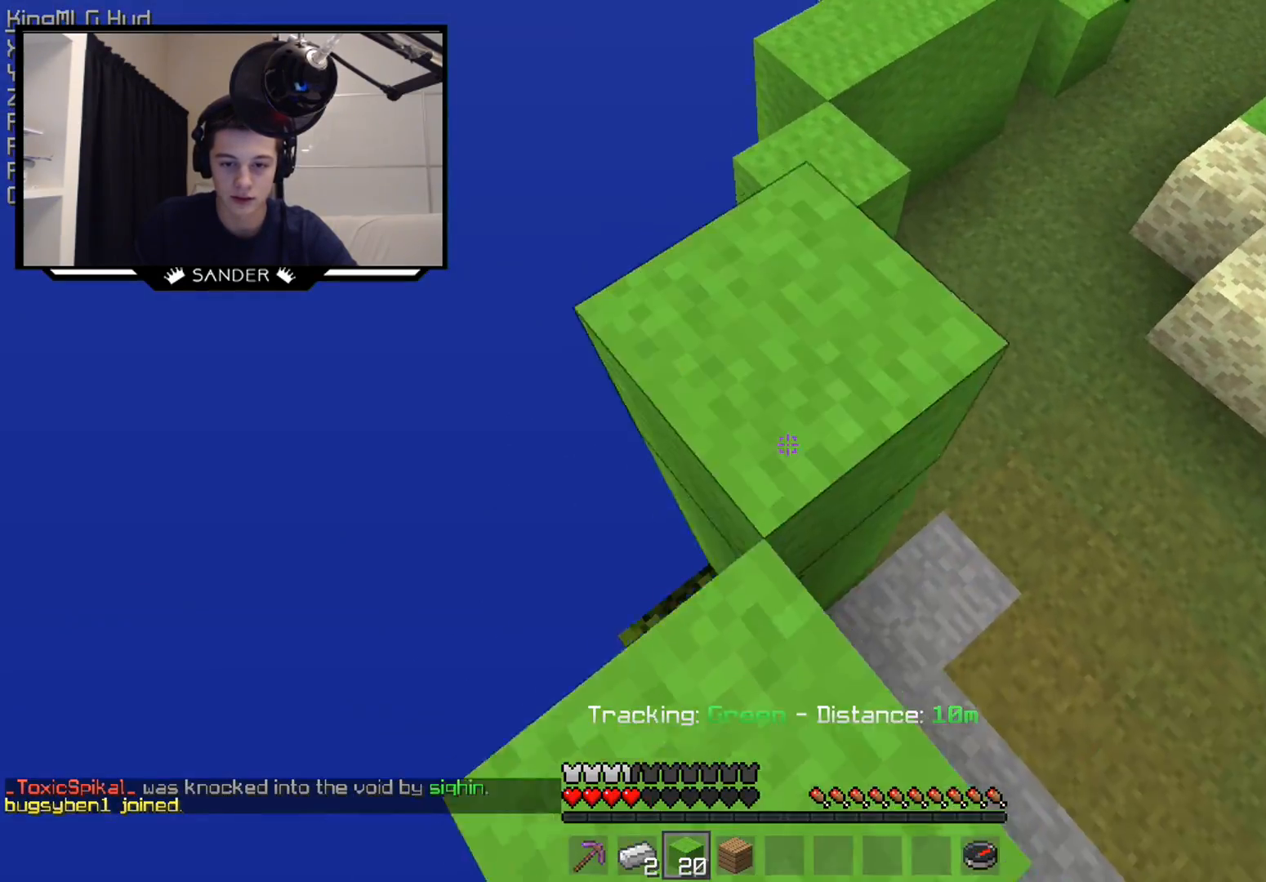
{"keys": [], "mouse": ["right"], "events": [[50, "mouse_right", "up"], [150, "w", "down"], [500, "mouse_right", "down"], [500, "w", "up"]]}
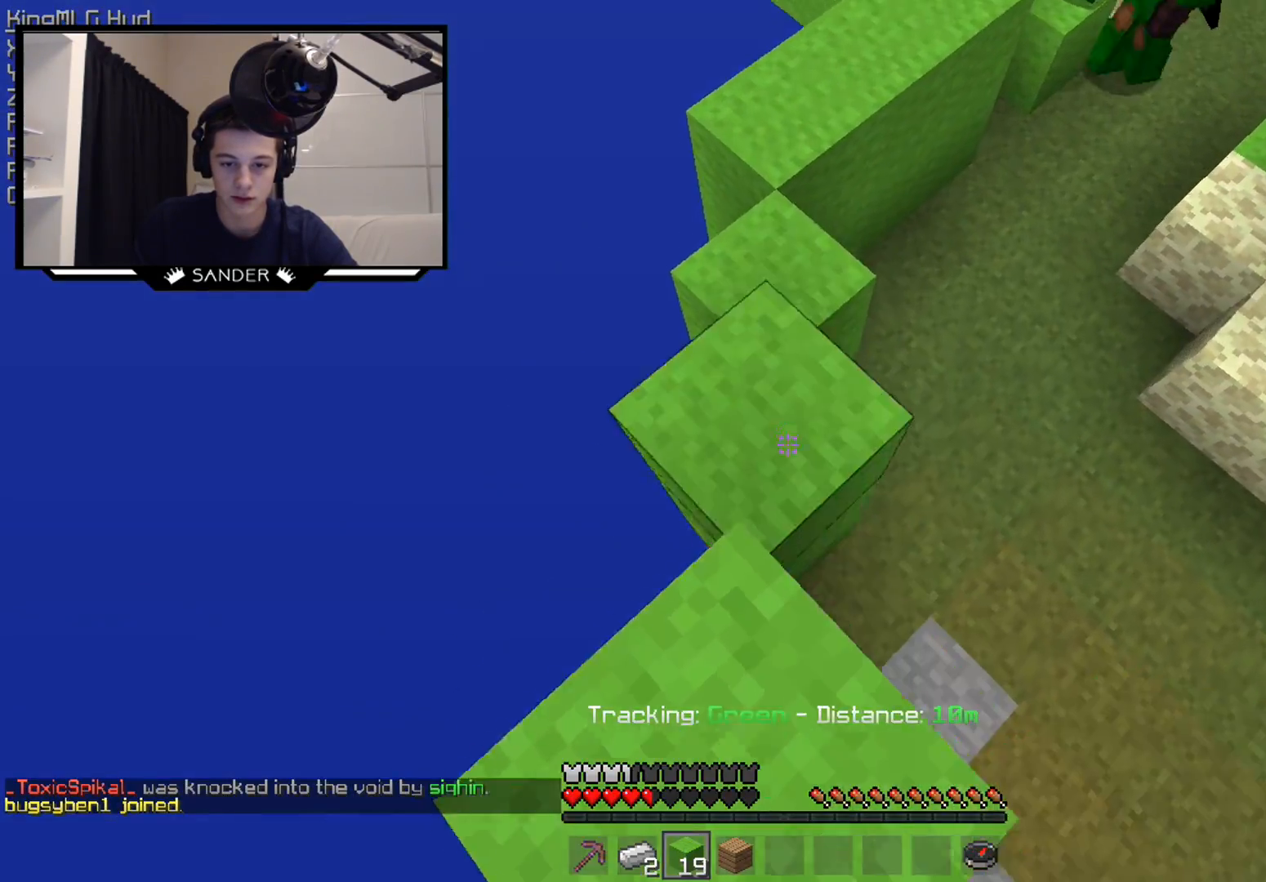
{"keys": ["w"], "mouse": ["right"], "events": [[50, "mouse_right", "up"], [150, "mouse_right", "down"], [150, "w", "down"], [250, "mouse_right", "up"], [500, "mouse_right", "down"]]}
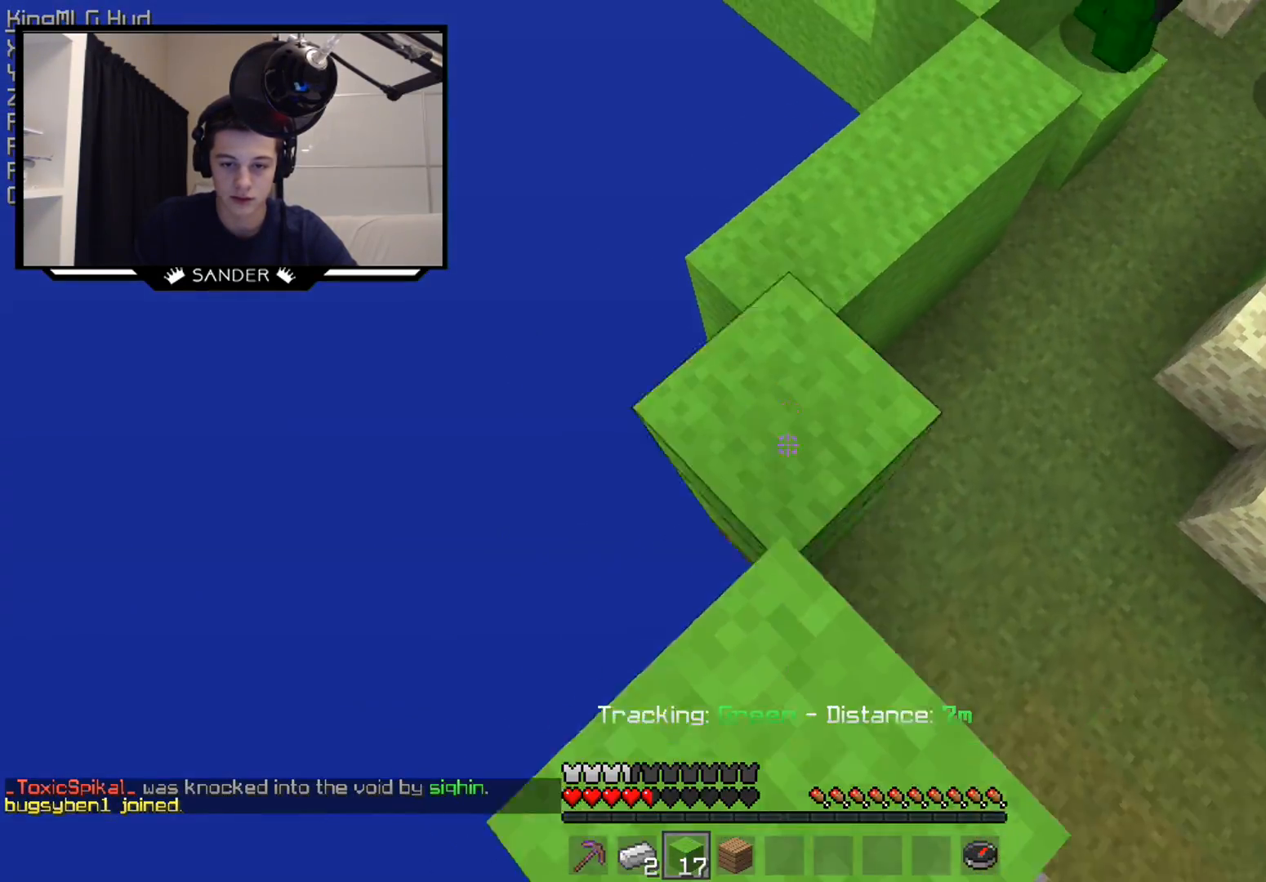
{"keys": ["w"], "mouse": [], "events": [[100, "mouse_right", "up"], [150, "mouse_right", "down"], [250, "mouse_right", "up"], [350, "w", "up"], [450, "mouse_right", "down"], [450, "w", "down"], [500, "mouse_right", "up"]]}
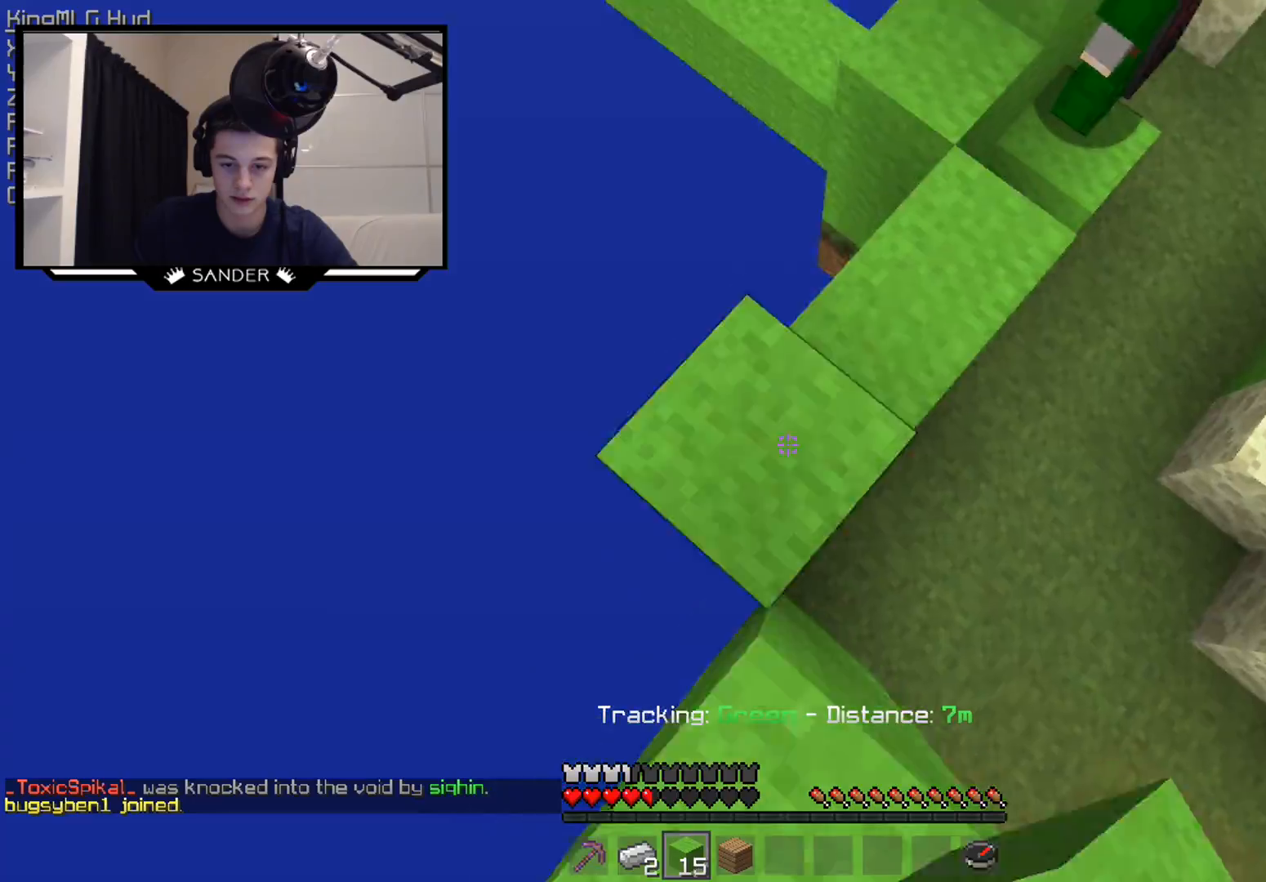
{"keys": [], "mouse": ["right"], "events": [[100, "mouse_right", "down"], [150, "d", "down"], [200, "mouse_right", "up"], [300, "mouse_right", "down"], [350, "d", "up"], [350, "w", "up"], [400, "mouse_right", "up"], [450, "mouse_right", "down"]]}
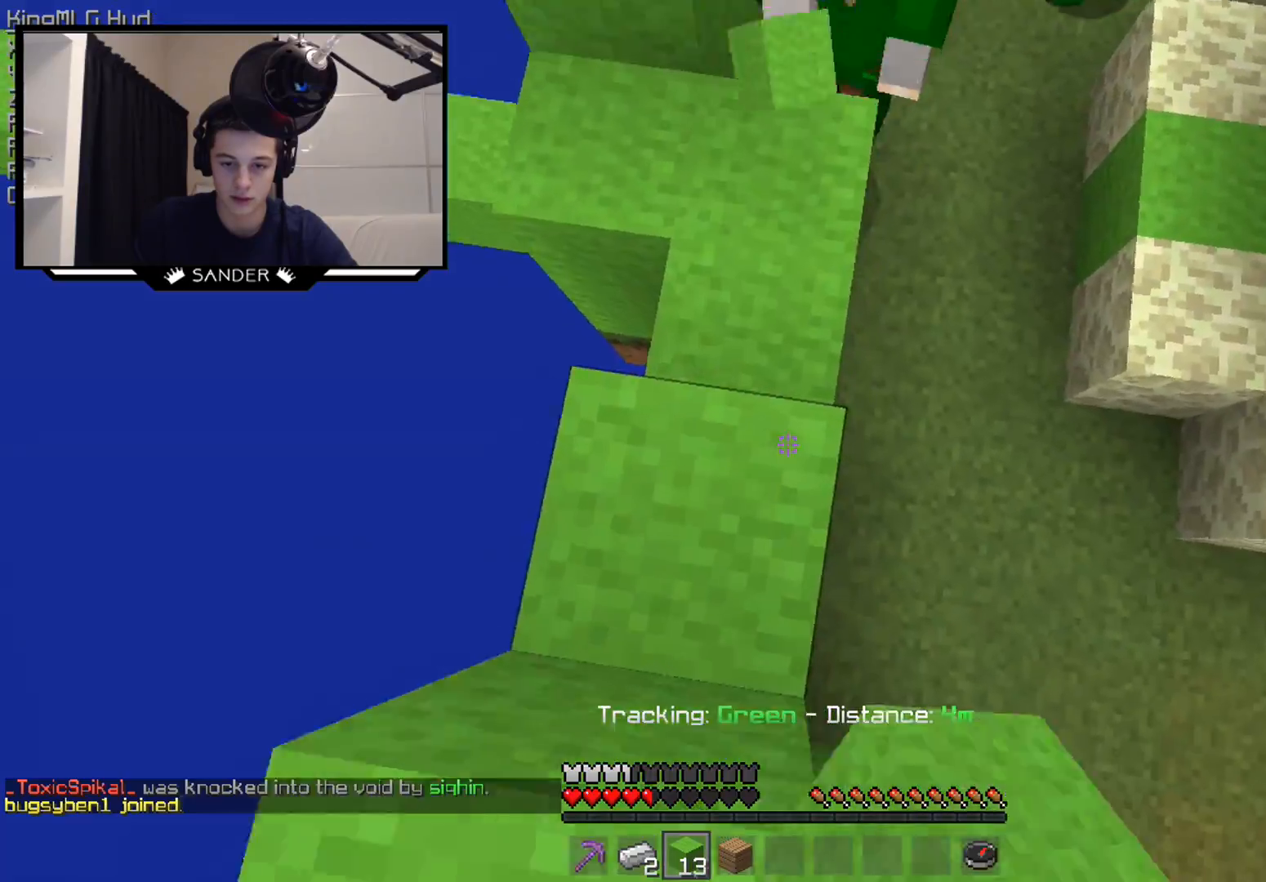
{"keys": ["a"], "mouse": ["right"], "events": [[50, "mouse_right", "up"], [400, "mouse_right", "down"], [450, "a", "down"]]}
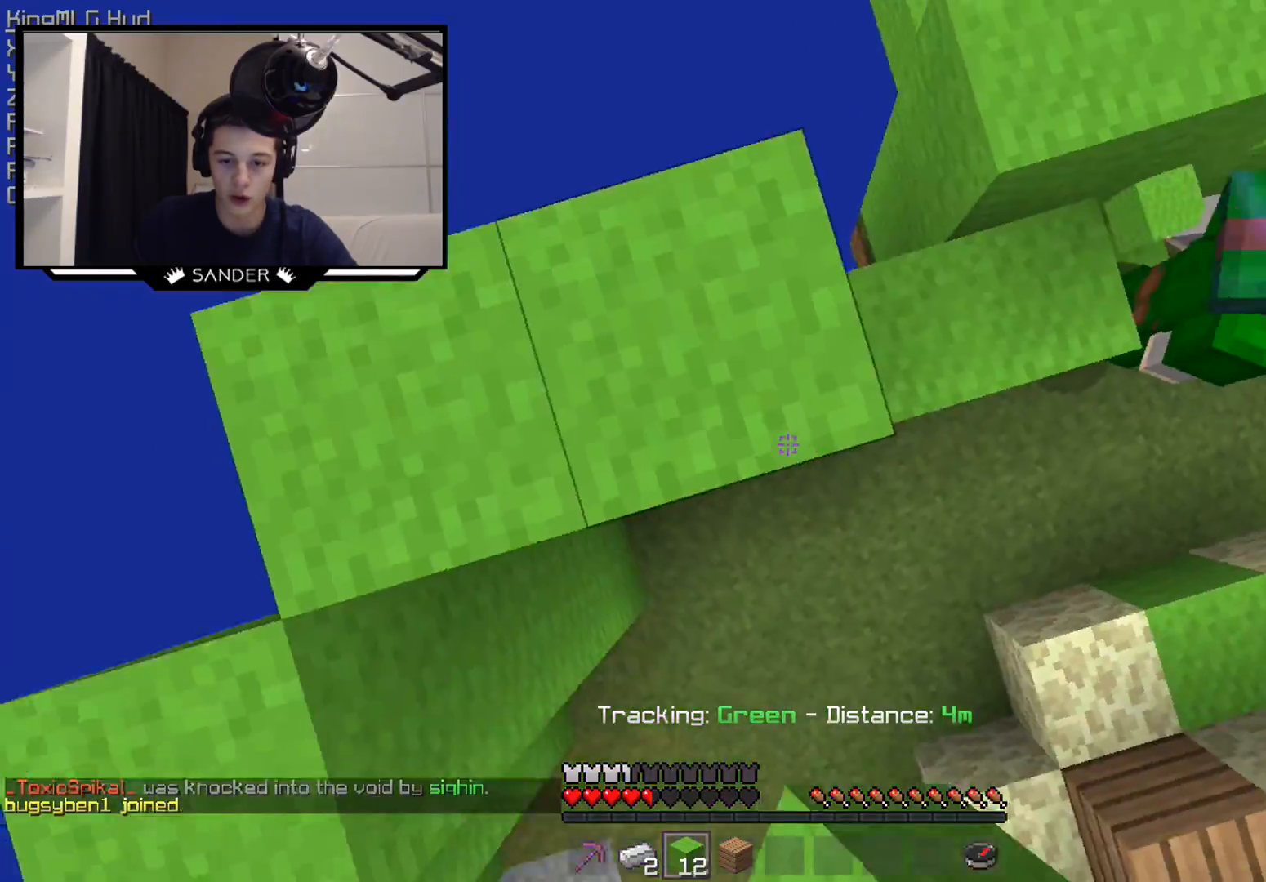
{"keys": ["d", "w"], "mouse": [], "events": [[50, "a", "up"], [50, "mouse_right", "up"], [100, "d", "down"], [250, "d", "up"], [250, "w", "down"], [450, "d", "down"], [450, "mouse_right", "down"], [500, "mouse_right", "up"]]}
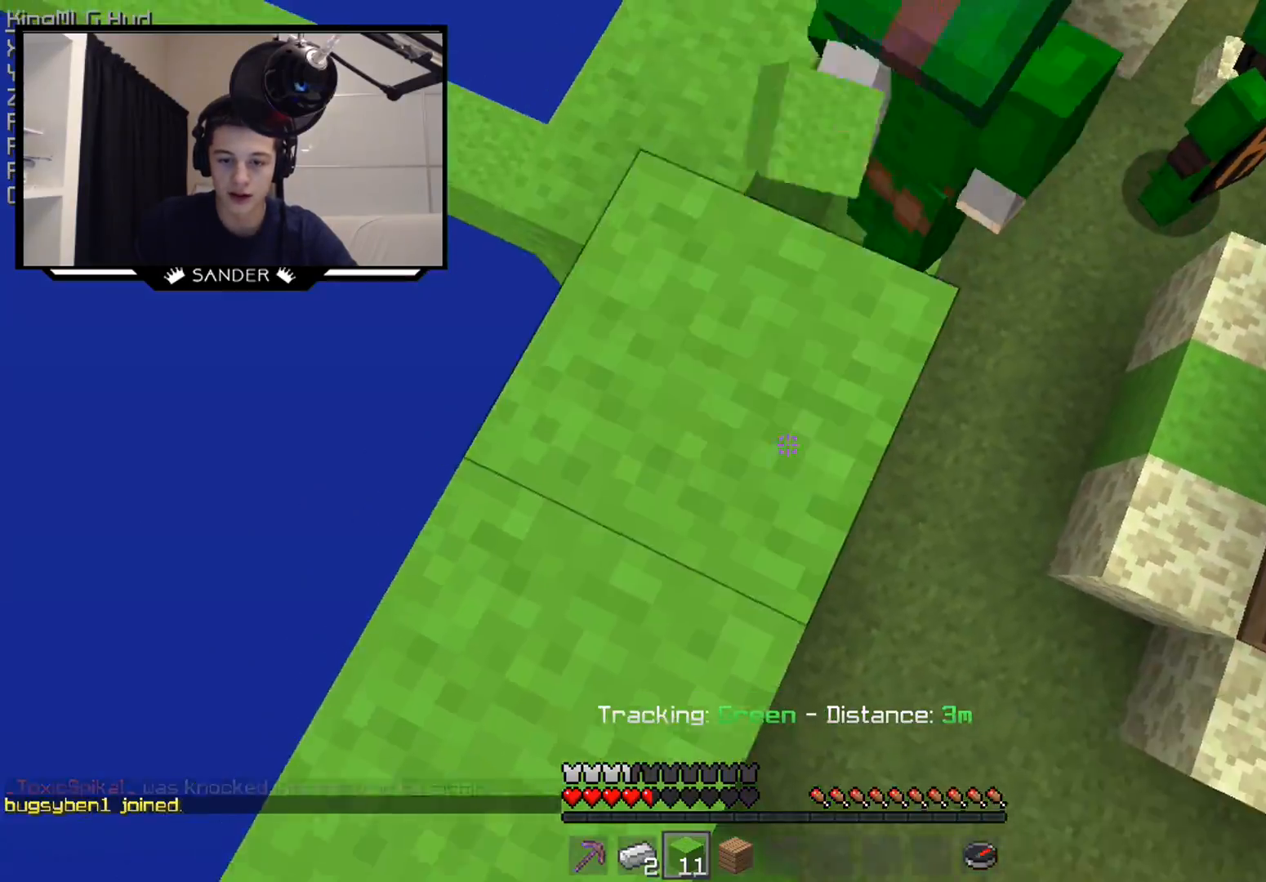
{"keys": ["a", "w"], "mouse": [], "events": [[50, "d", "up"], [400, "a", "down"]]}